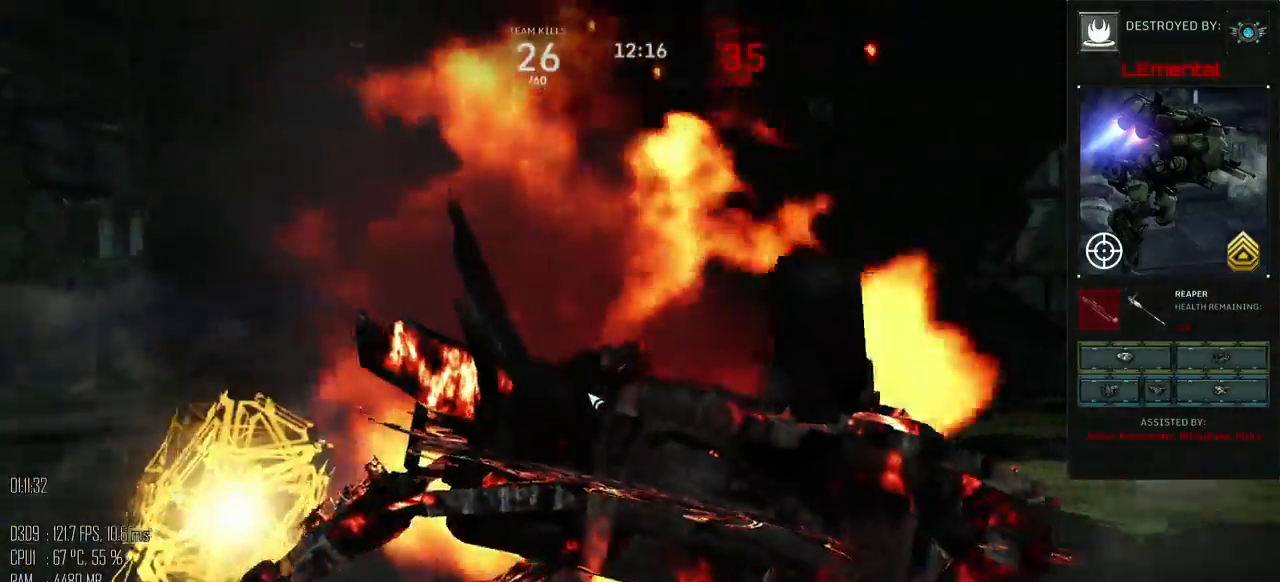
Gameplay with keyboard and mouse; each line is a JSON object with the keys and mouse buttons held at the frame after it. "events" lists presses ("down") and releases ("up") of ".", "/", "0", "1", "2", "3", "4", "5", "6", "7", "8", "9", "a", "alt", "b", "backslash", "backspace", "c", "caps_lock", "comma", "ctrl", "d", "e", "equals", "escape", "f", "g", "h", "i", "j", "k", "l", "lbracket", "m", "minus", "n", "o", "p", "q", "quote", "r", "rbracket", "return", "s", "semicolon", "shift_l", "shift_r", "space", "super", "t", "tab", "u", "v", "w", "x", "y", "z", "mouse_left", "mouse_right", "mouse_mb4" and "mouse_mb5" between this image and that frame as [ms after this image, input, new state], when the widget could be followed in between. "mouse_left", "mouse_right", "mouse_mb4", "mouse_mb5" = the "left", "right", "mb4", "mb5" buttons of the "mouse" list. No other keys are recorded. "mouse_move" is the direction in which the mouse moves at that frame (one of eight, or "still"), when it could be read.
{"keys": [], "mouse": [], "mouse_move": "still", "events": []}
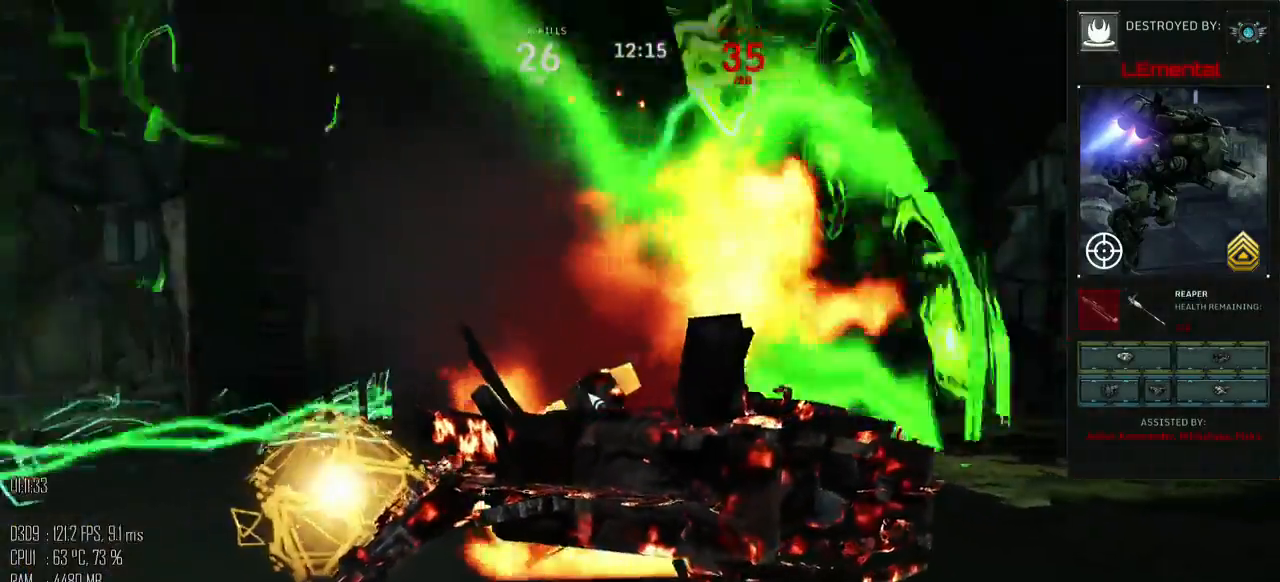
{"keys": [], "mouse": [], "mouse_move": "still", "events": []}
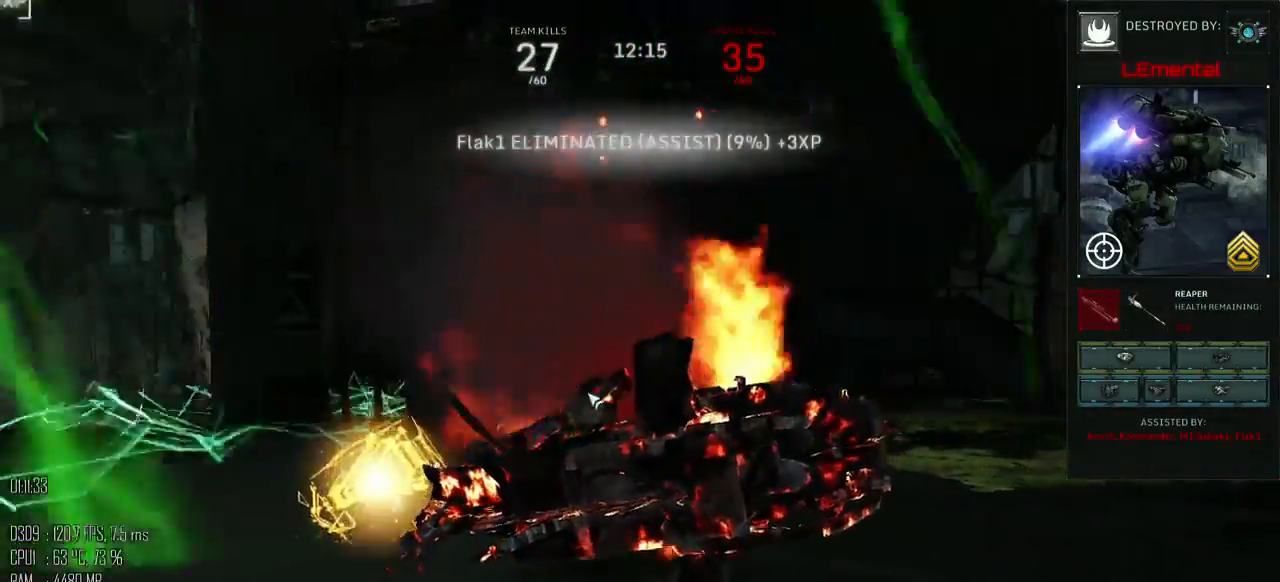
{"keys": [], "mouse": [], "mouse_move": "still", "events": []}
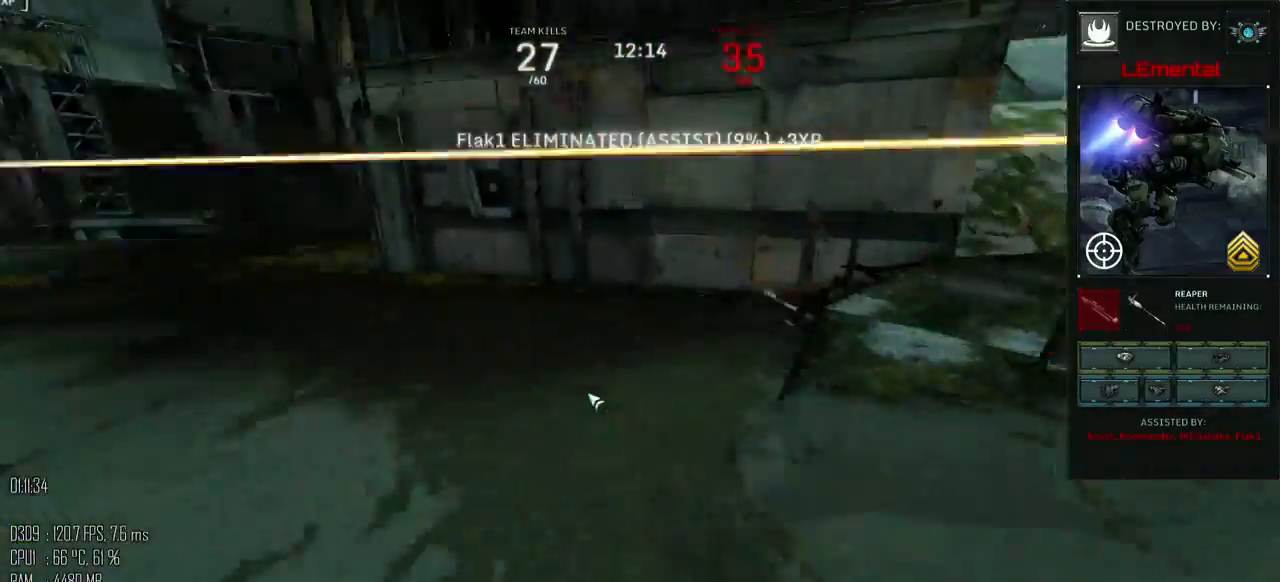
{"keys": [], "mouse": [], "mouse_move": "still", "events": []}
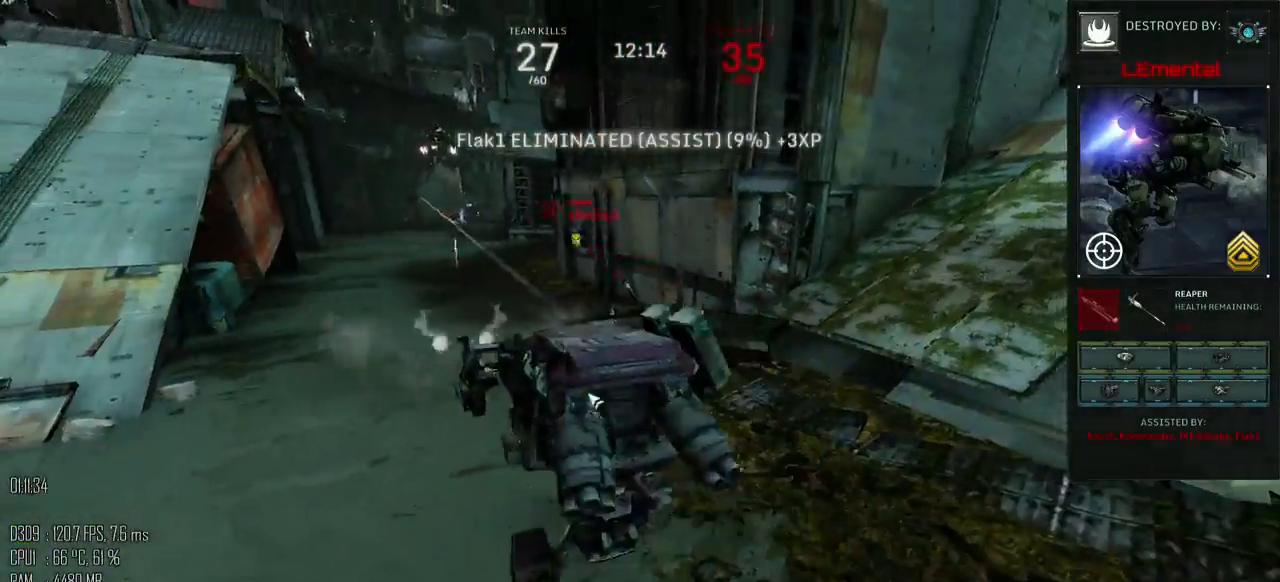
{"keys": [], "mouse": [], "mouse_move": "up-left", "events": []}
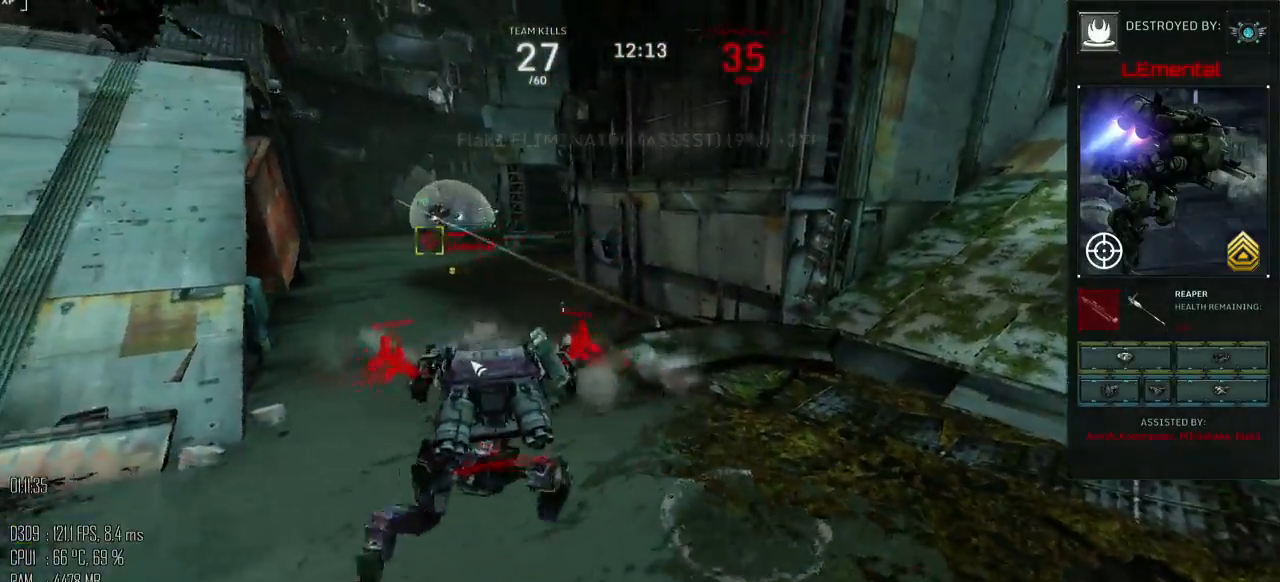
{"keys": [], "mouse": [], "mouse_move": "left", "events": []}
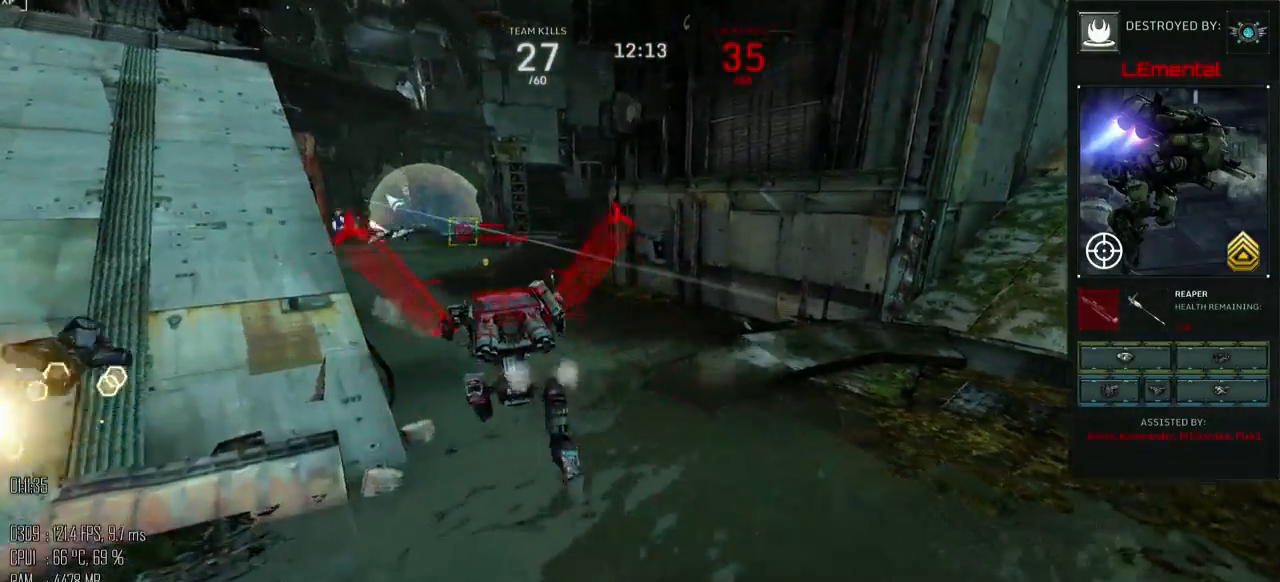
{"keys": [], "mouse": [], "mouse_move": "left", "events": []}
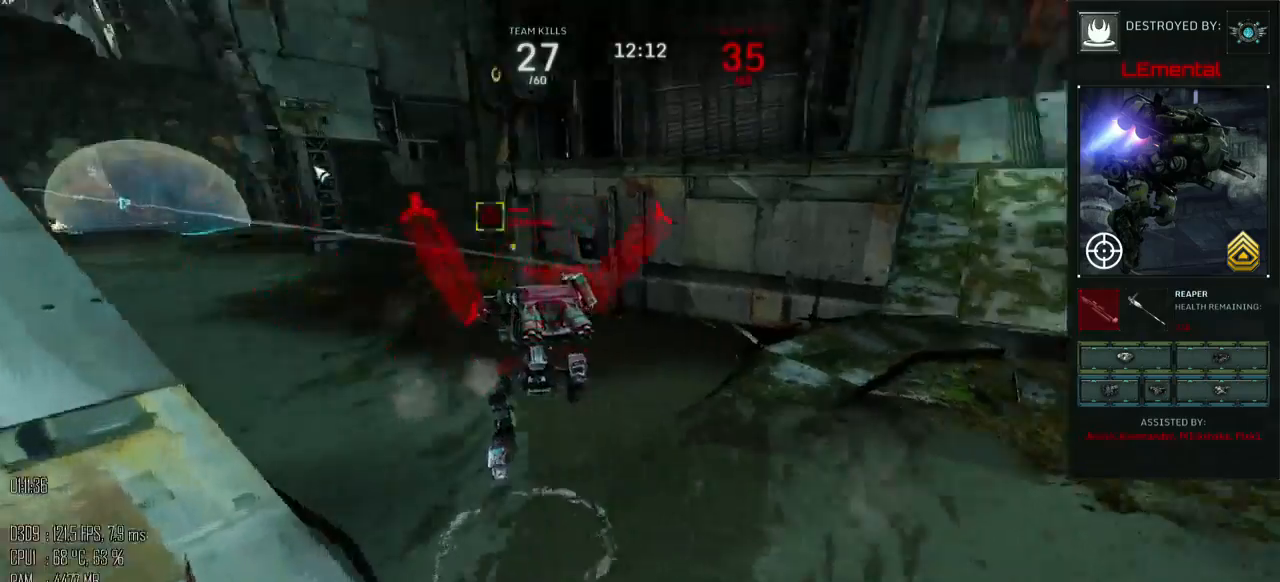
{"keys": [], "mouse": [], "mouse_move": "left", "events": []}
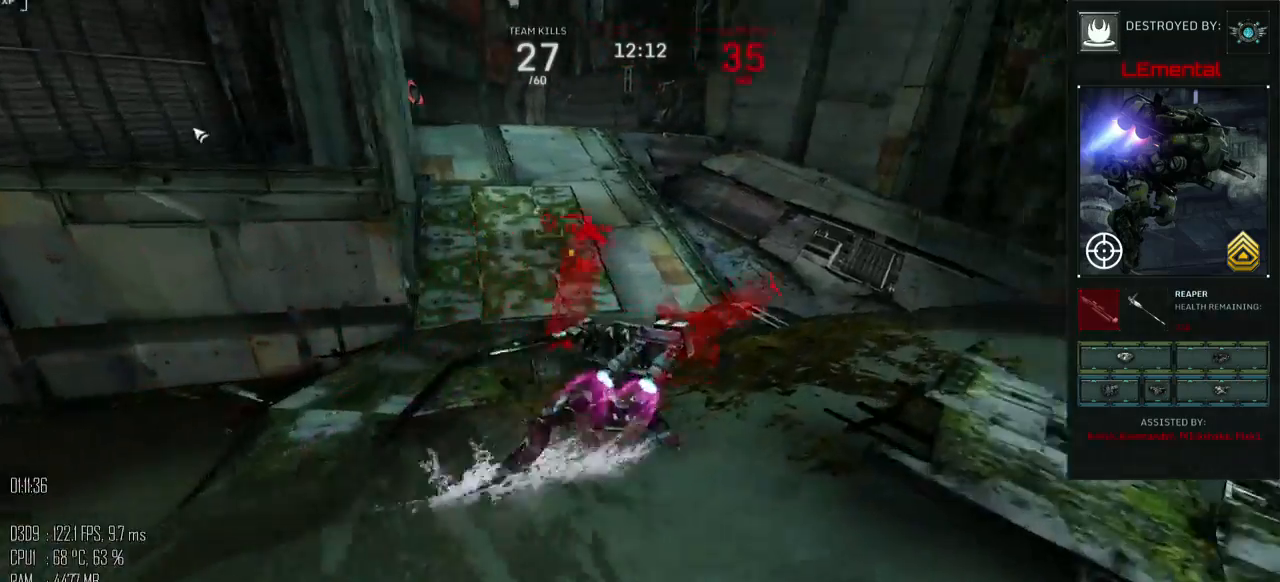
{"keys": [], "mouse": [], "mouse_move": "up-left", "events": []}
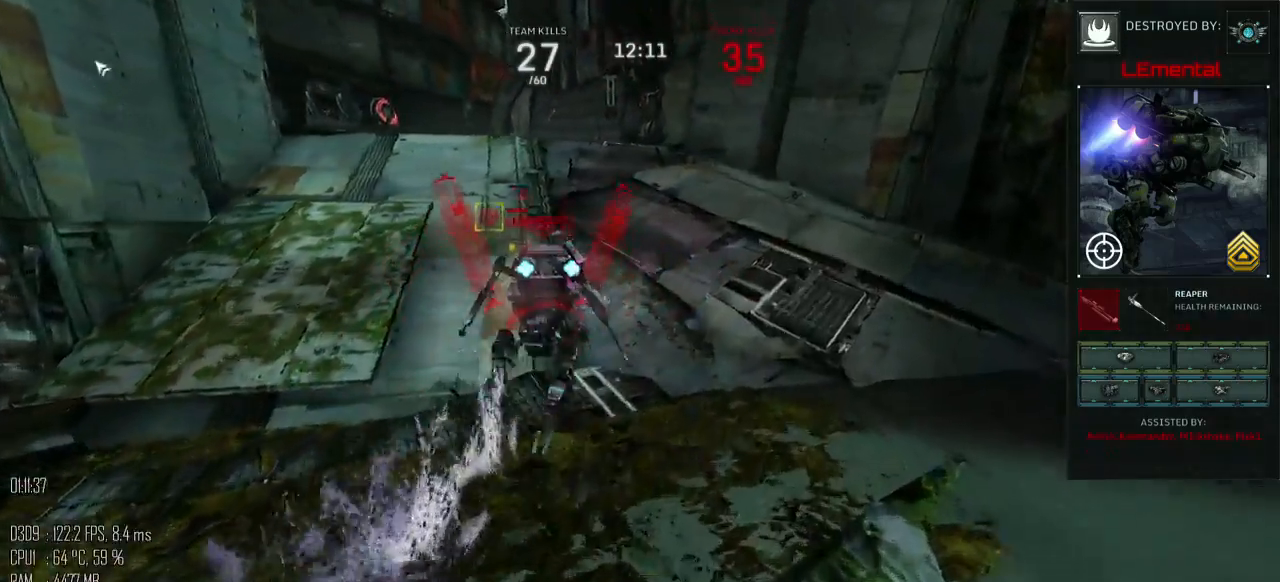
{"keys": ["tab"], "mouse": [], "mouse_move": "left", "events": [[350, "tab", "down"]]}
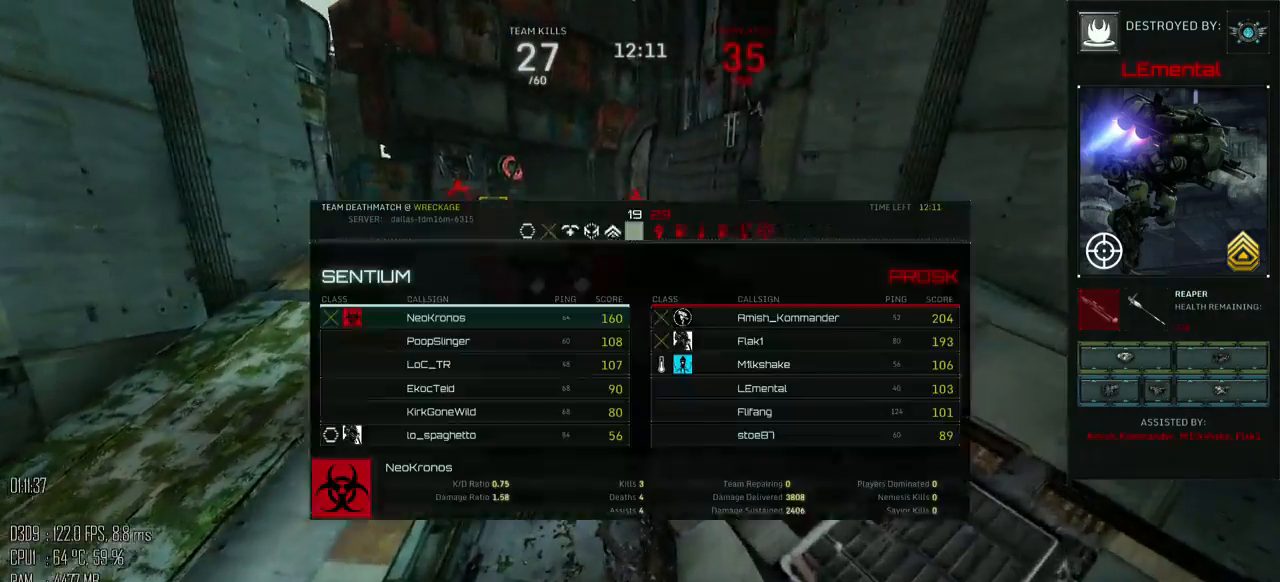
{"keys": ["tab"], "mouse": [], "mouse_move": "down", "events": []}
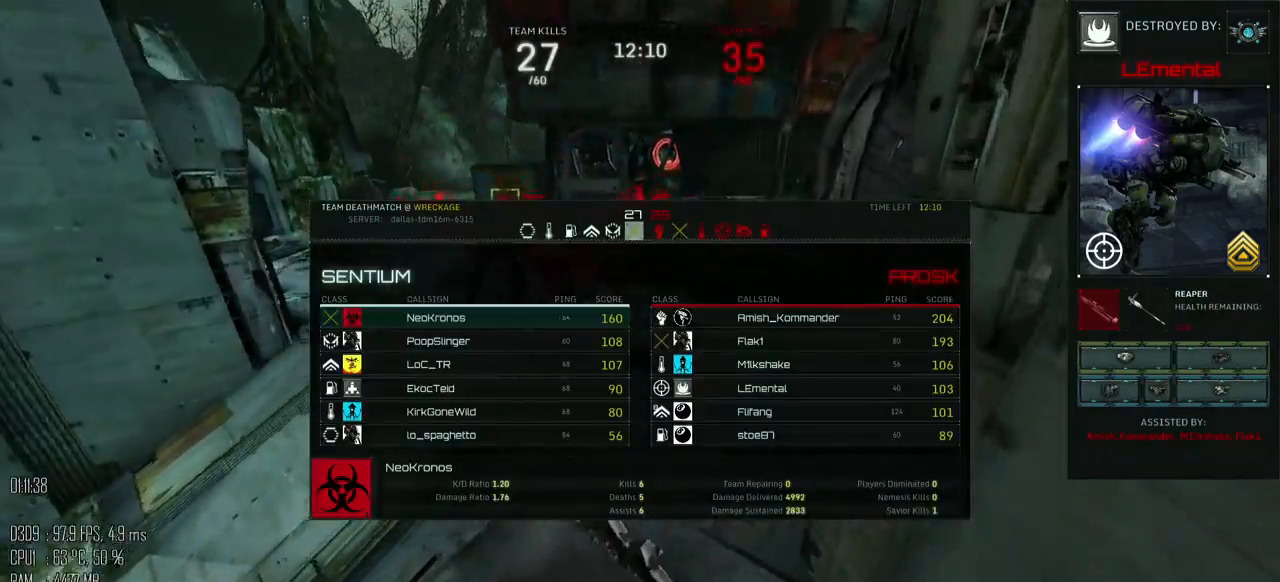
{"keys": [], "mouse": [], "mouse_move": "up-left", "events": [[400, "tab", "up"]]}
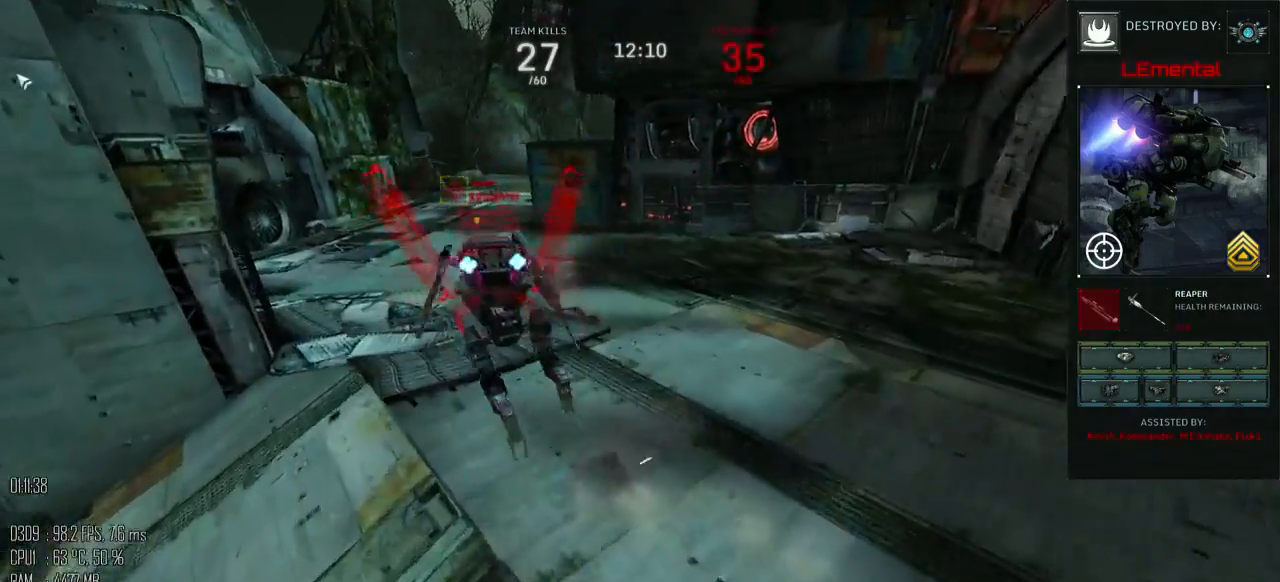
{"keys": [], "mouse": [], "mouse_move": "left", "events": []}
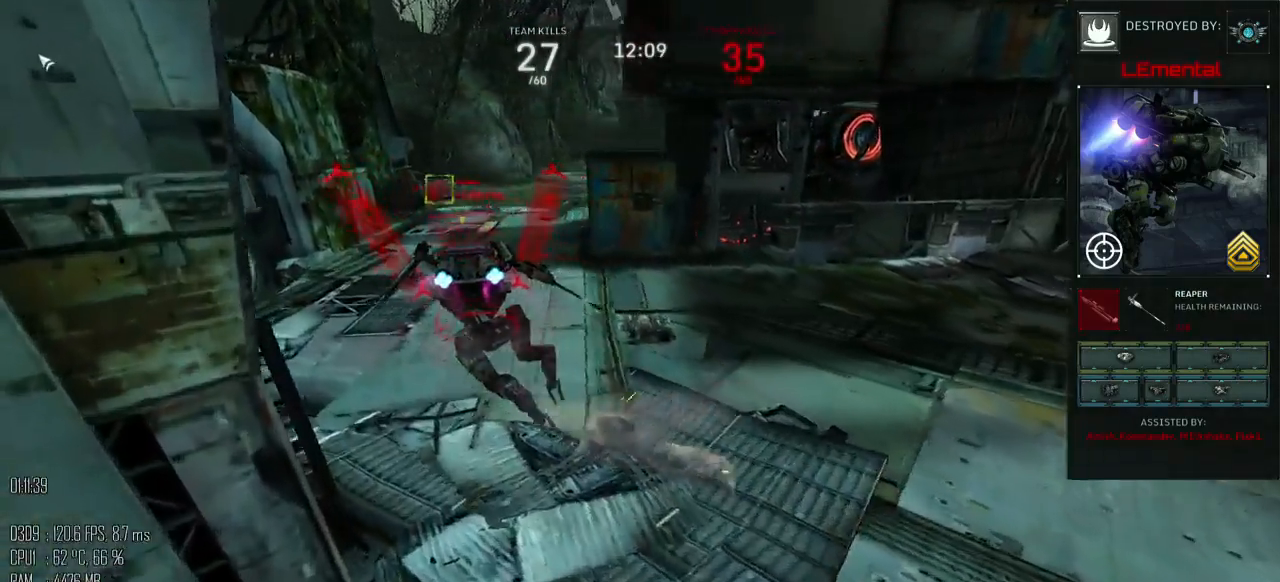
{"keys": [], "mouse": [], "mouse_move": "down-right", "events": []}
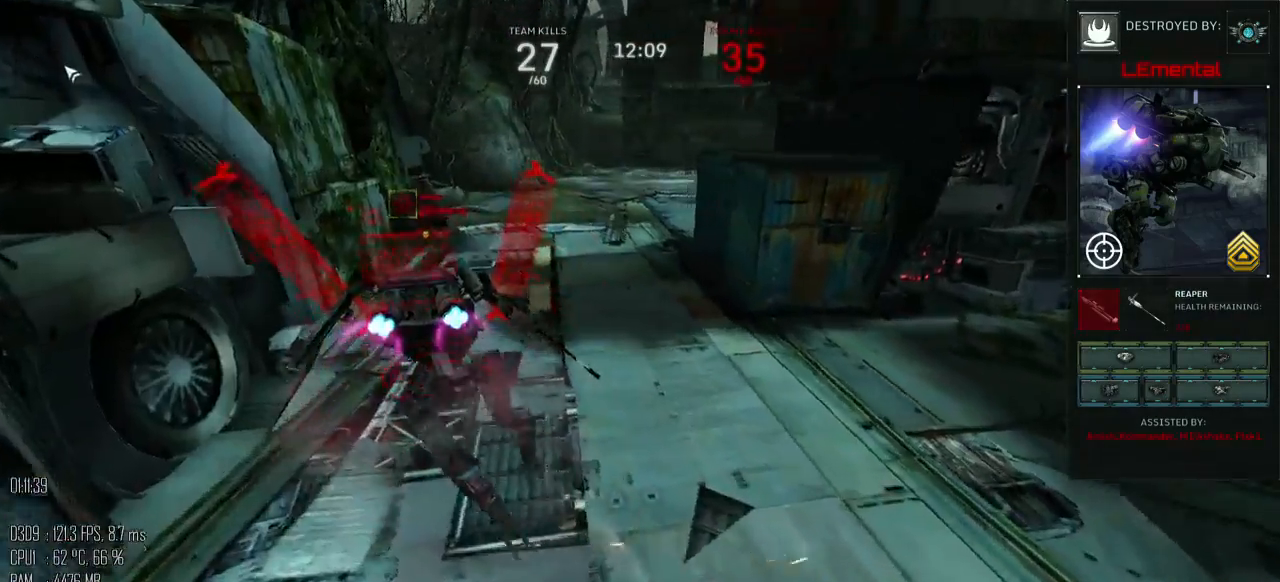
{"keys": [], "mouse": [], "mouse_move": "down-right", "events": []}
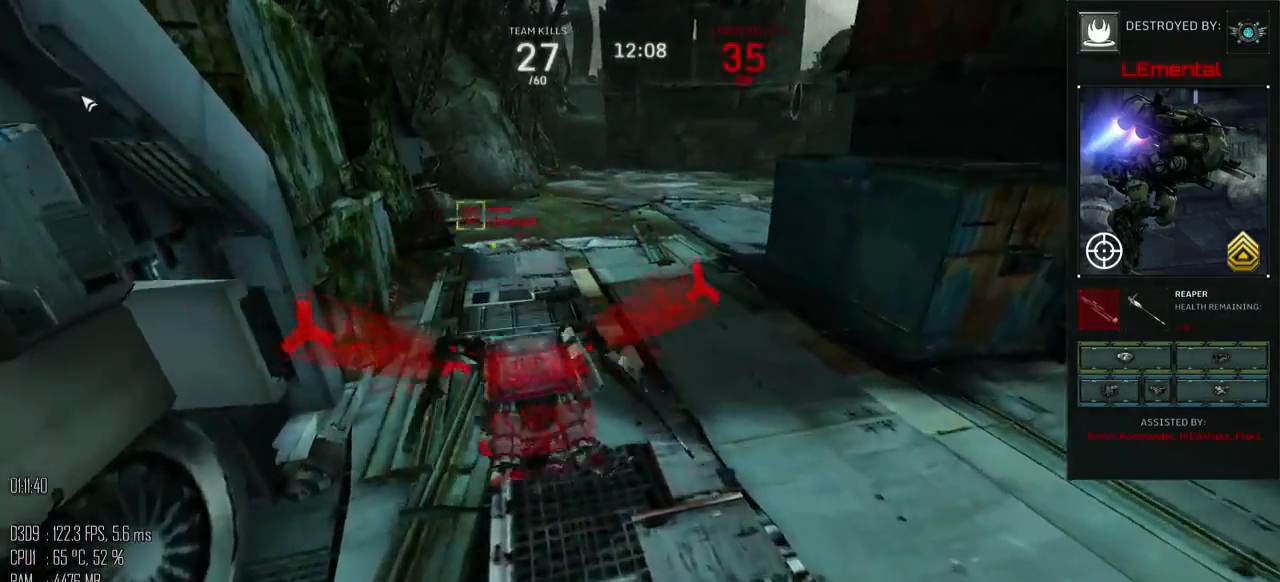
{"keys": [], "mouse": [], "mouse_move": "down-left", "events": []}
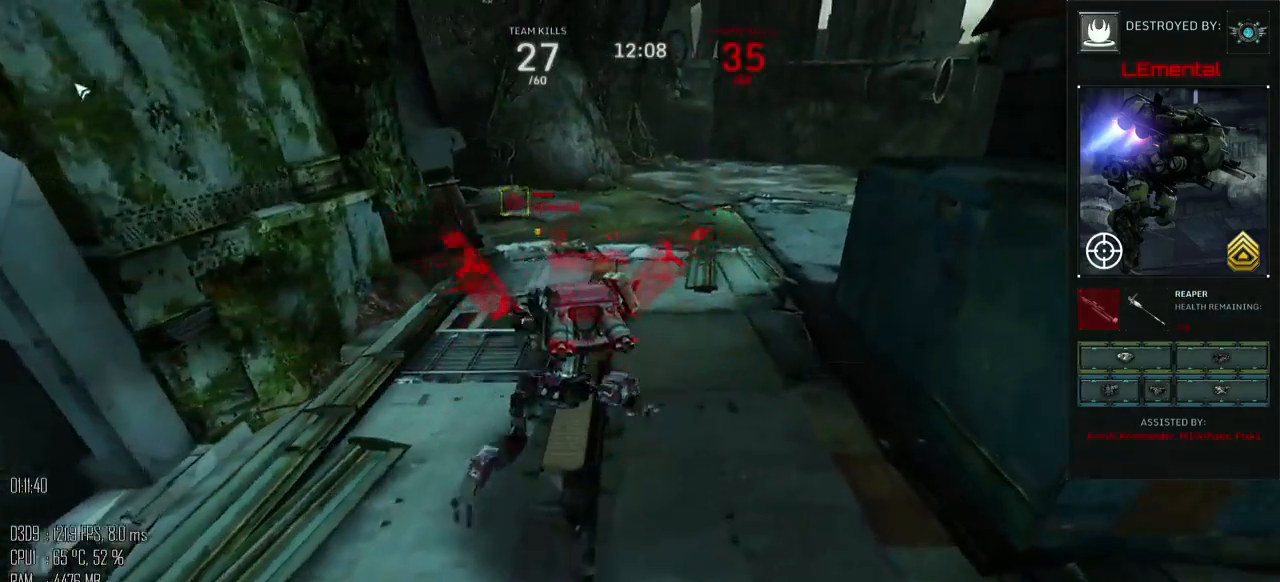
{"keys": [], "mouse": [], "mouse_move": "up", "events": []}
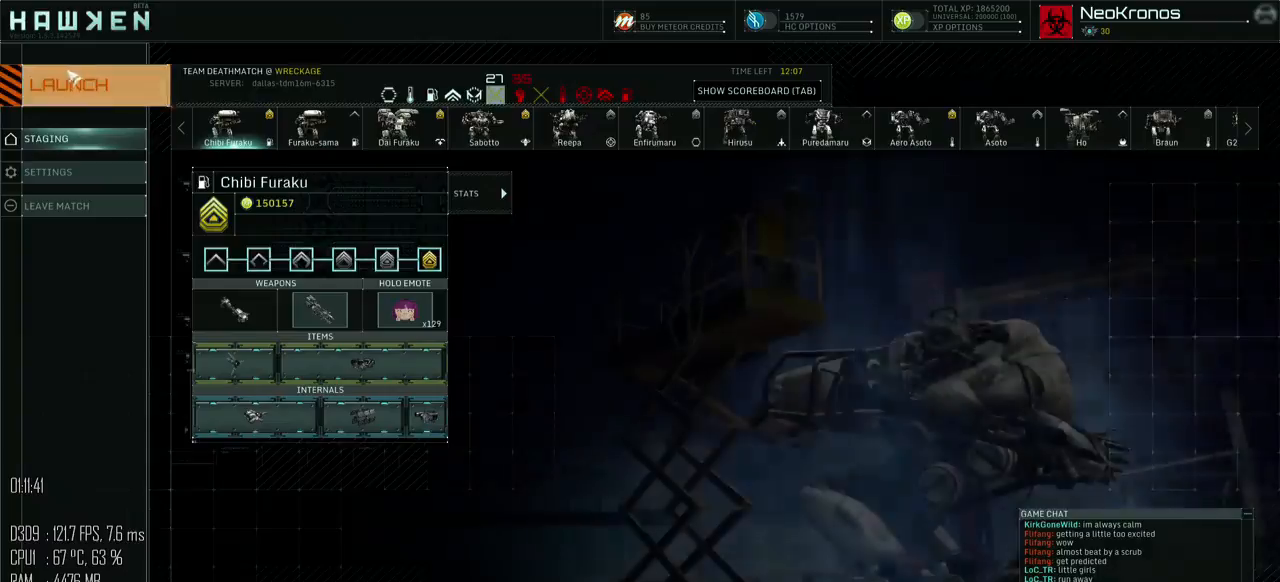
{"keys": ["shift_l", "w"], "mouse": [], "mouse_move": "down-right", "events": [[117, "mouse_left", "down"], [150, "mouse_left", "up"], [184, "w", "down"], [300, "shift_l", "down"]]}
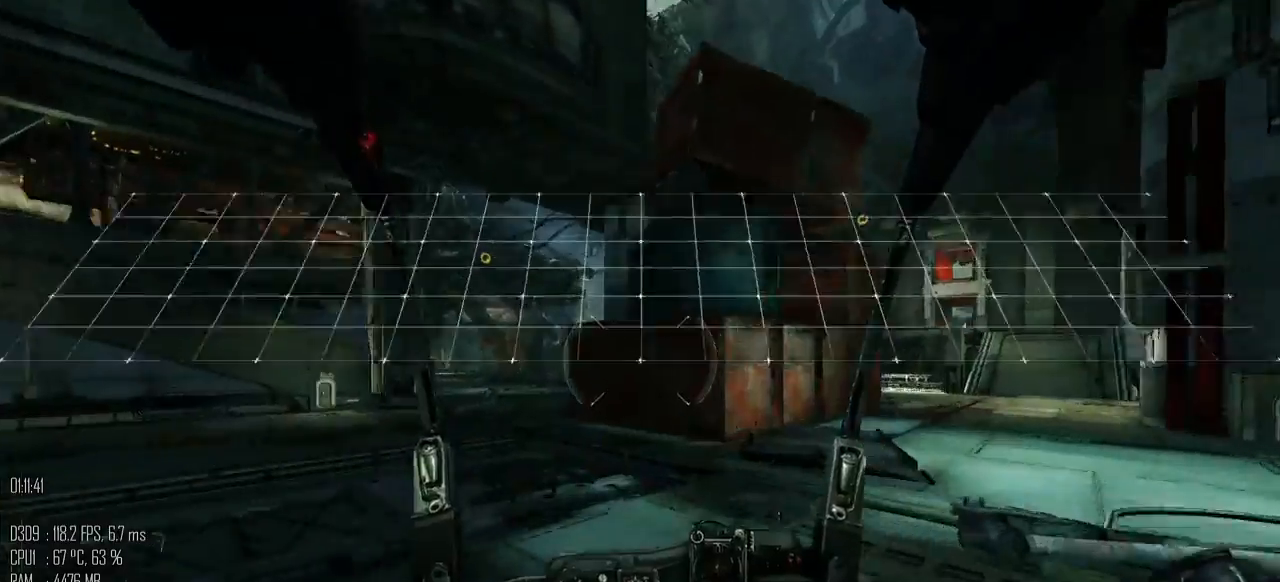
{"keys": ["a"], "mouse": [], "mouse_move": "right", "events": [[200, "a", "down"], [417, "w", "up"], [450, "shift_l", "up"]]}
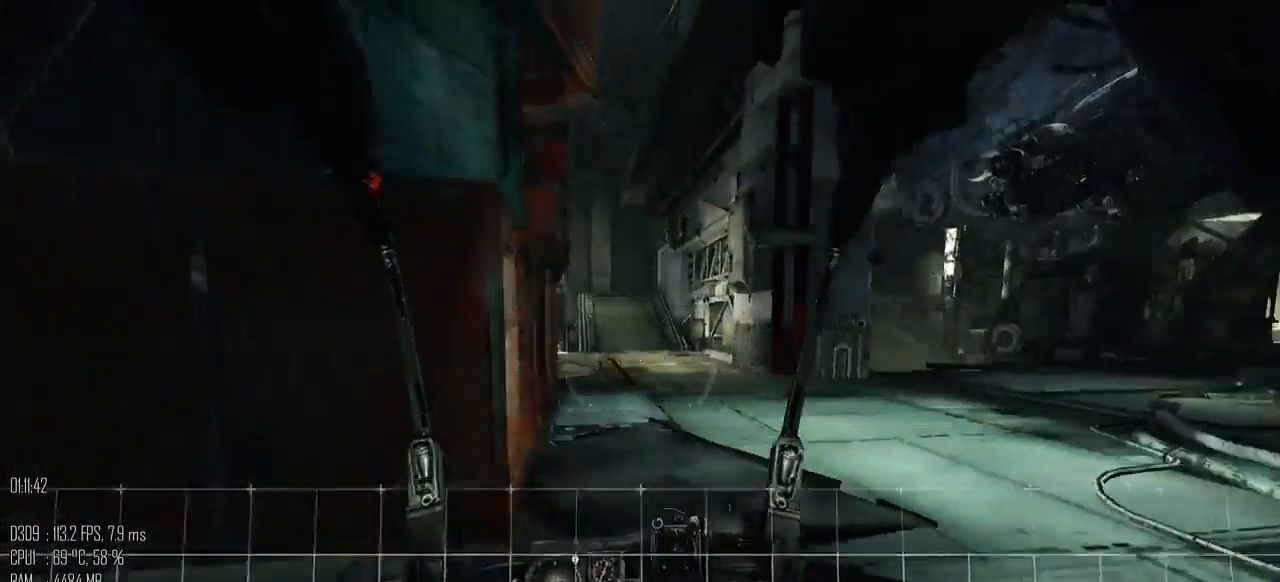
{"keys": ["w"], "mouse": [], "mouse_move": "left", "events": [[50, "shift_l", "down"], [134, "shift_l", "up"], [200, "w", "down"], [334, "a", "up"]]}
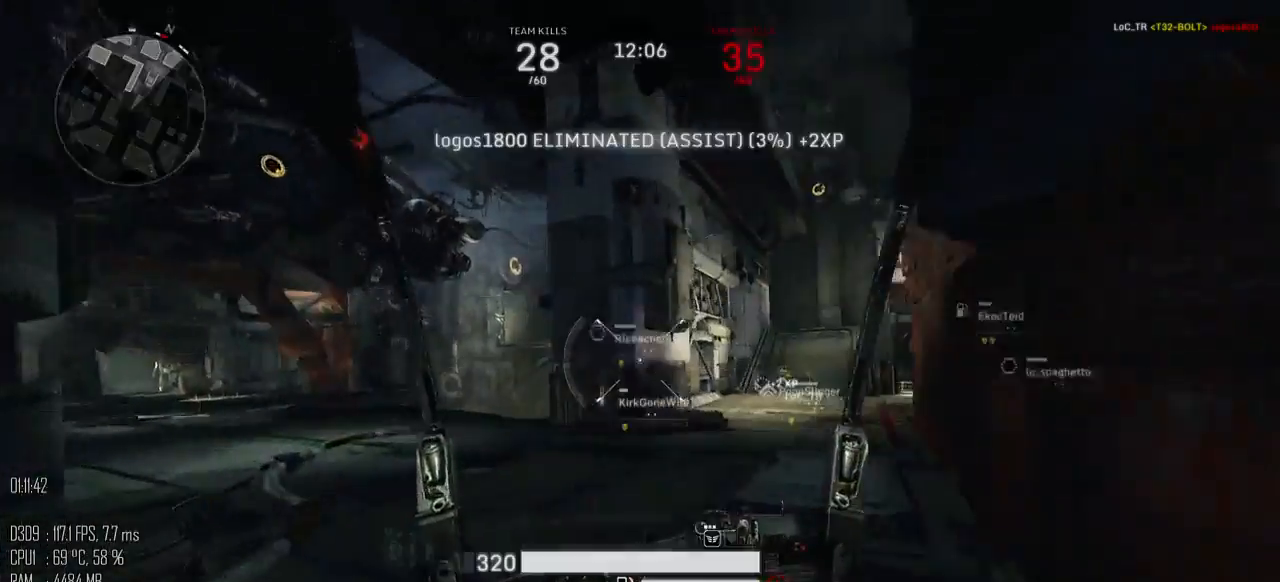
{"keys": ["shift_l", "w"], "mouse": [], "mouse_move": "right", "events": [[384, "shift_l", "down"]]}
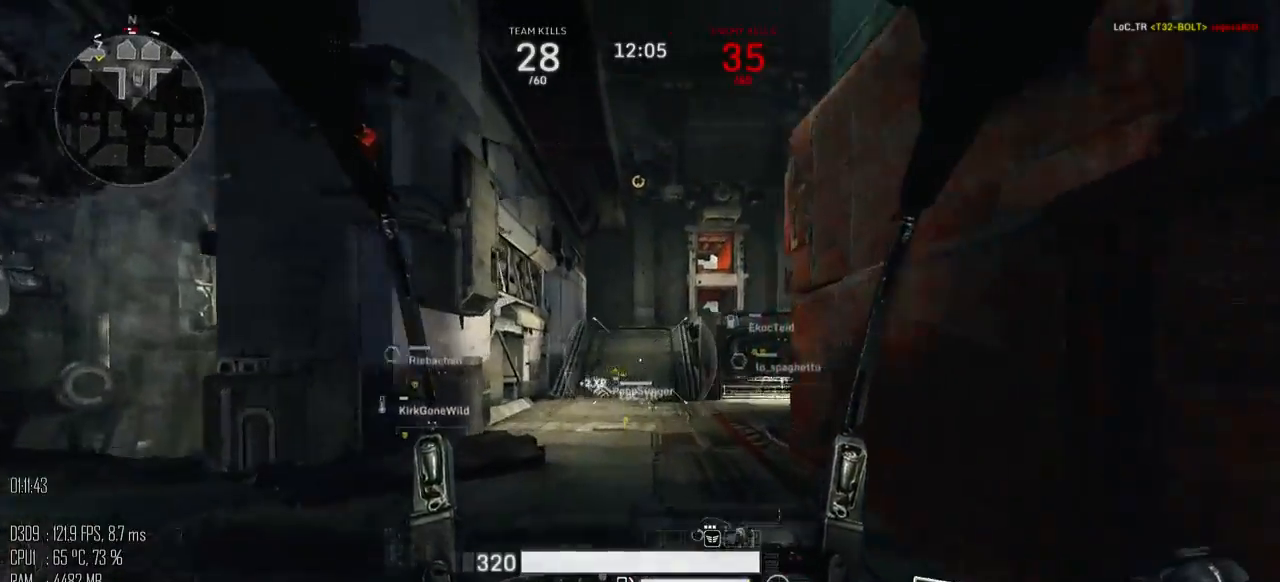
{"keys": ["shift_l", "w"], "mouse": [], "mouse_move": "up-right", "events": []}
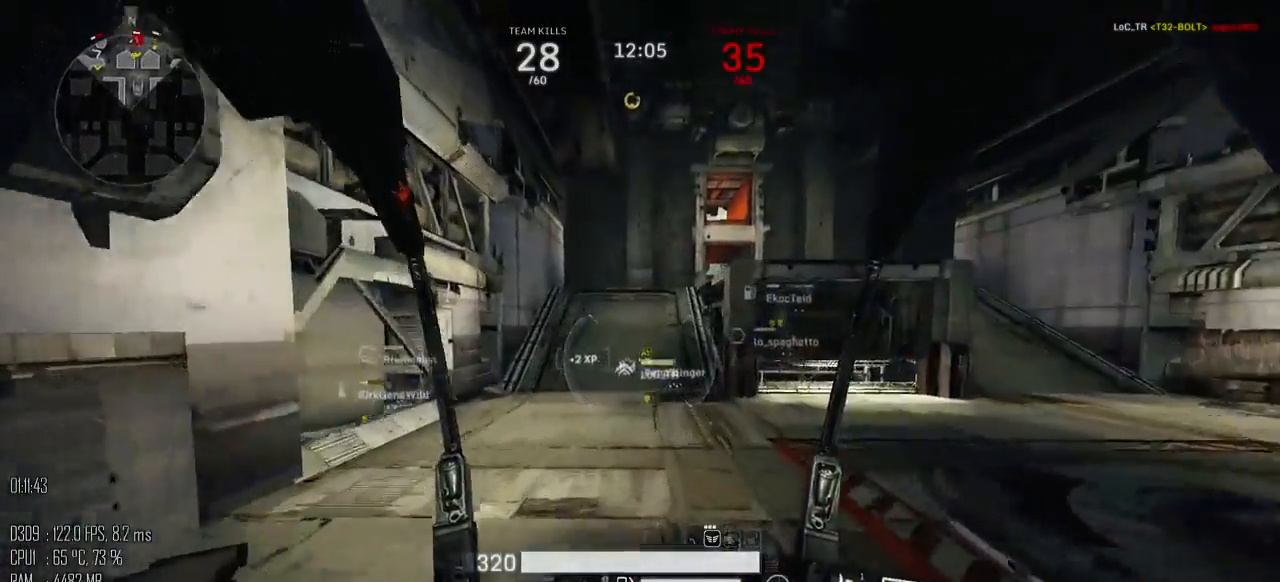
{"keys": ["a", "shift_l", "w"], "mouse": [], "mouse_move": "up-right", "events": [[500, "a", "down"]]}
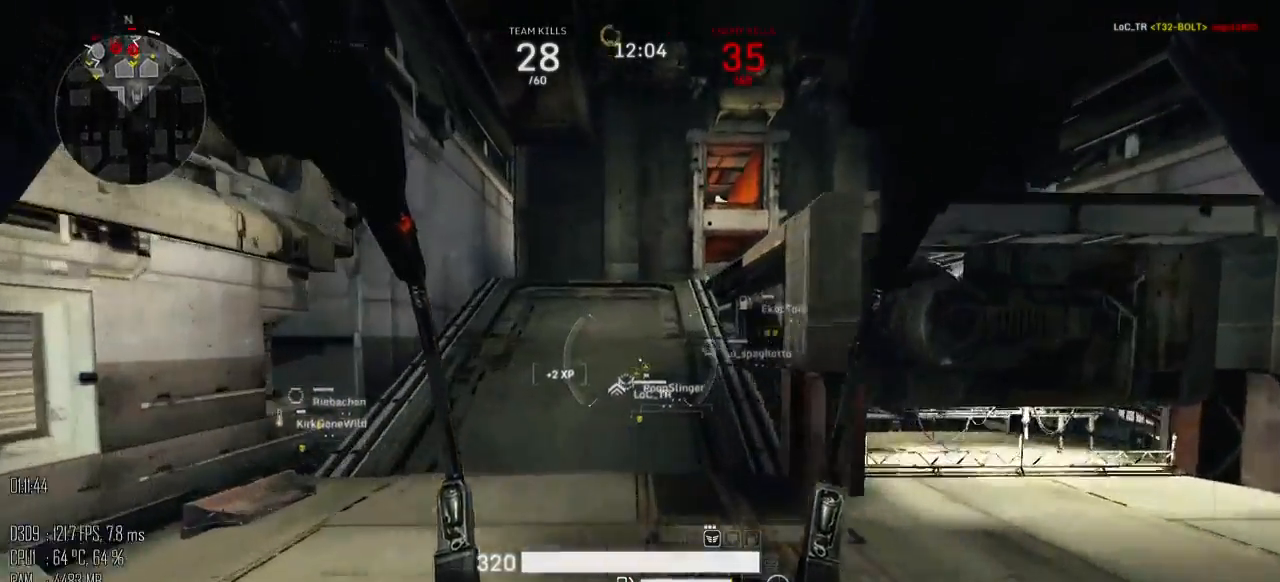
{"keys": ["w"], "mouse": [], "mouse_move": "up-left", "events": [[50, "space", "down"], [84, "shift_l", "up"], [184, "a", "up"], [184, "space", "up"]]}
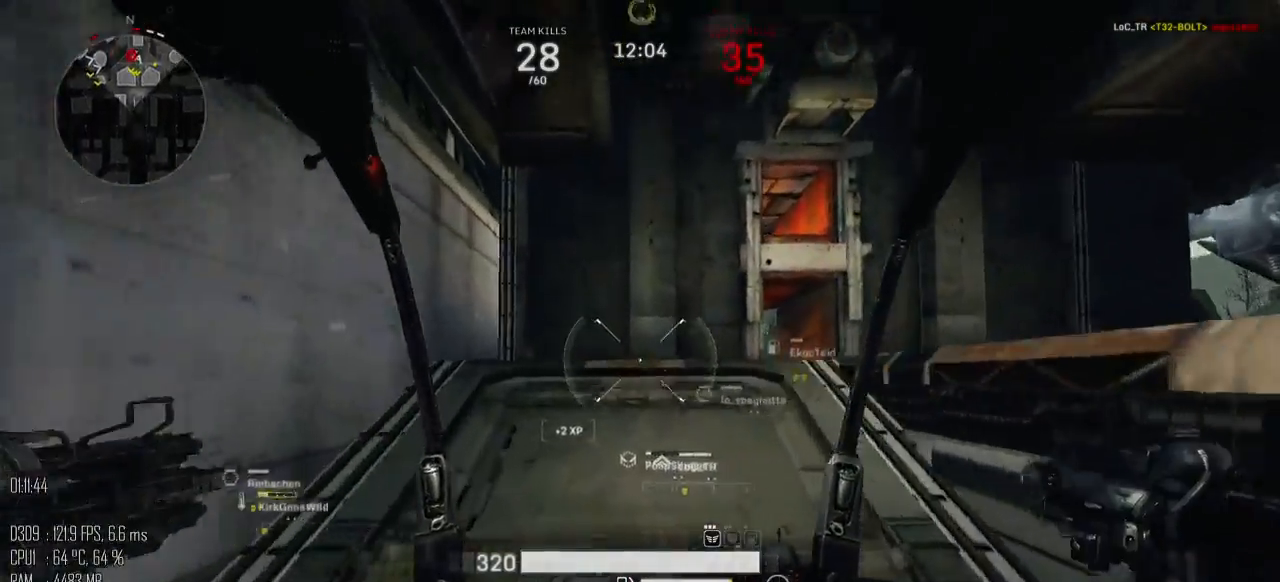
{"keys": ["d", "w"], "mouse": [], "mouse_move": "left", "events": [[234, "d", "down"]]}
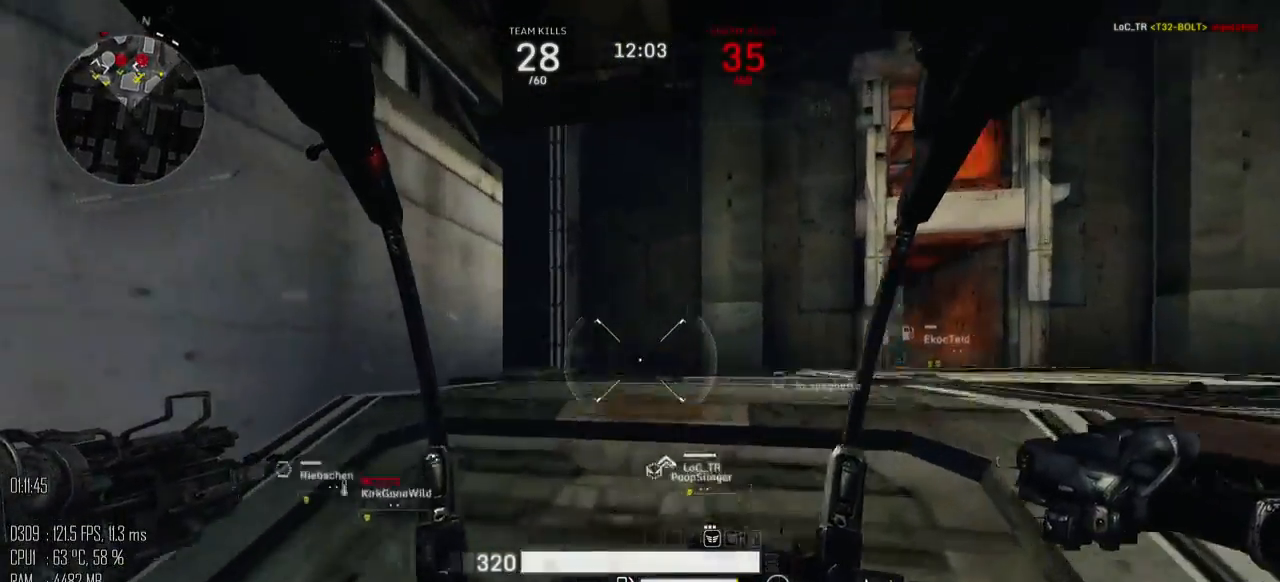
{"keys": ["d", "w"], "mouse": [], "mouse_move": "left", "events": []}
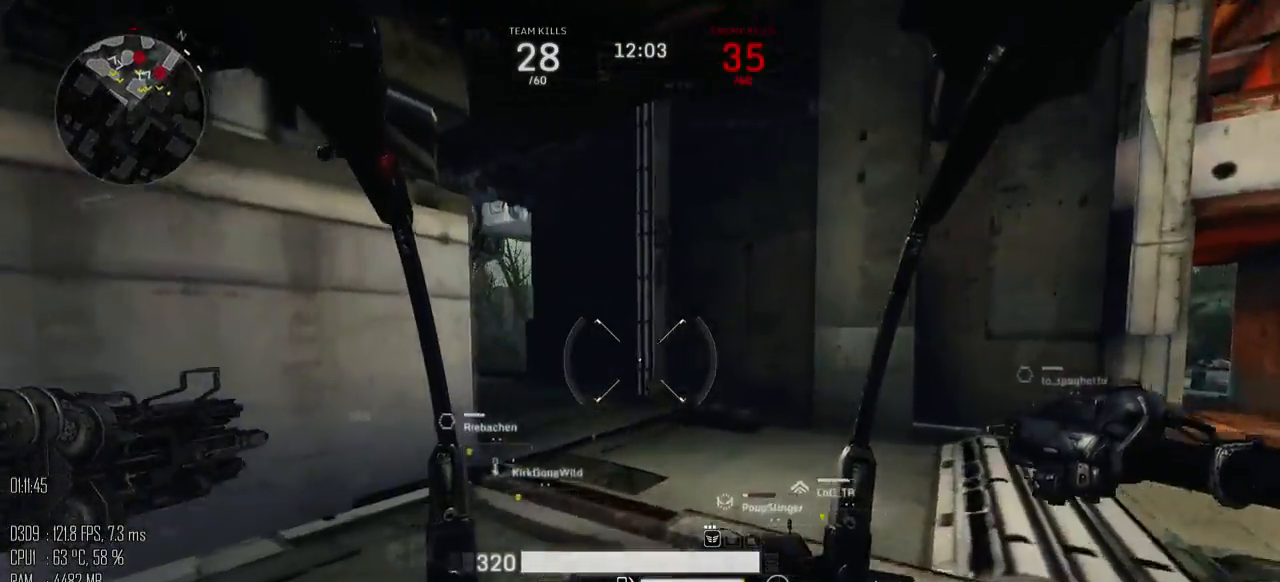
{"keys": ["w"], "mouse": [], "mouse_move": "down", "events": [[467, "d", "up"]]}
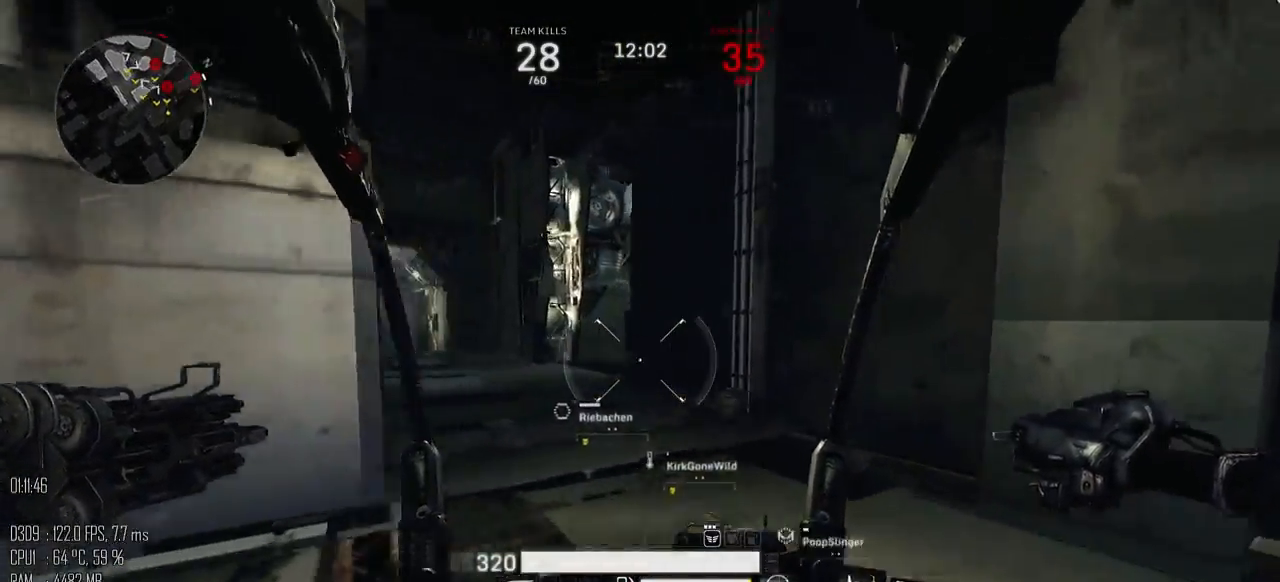
{"keys": ["w"], "mouse": [], "mouse_move": "down", "events": []}
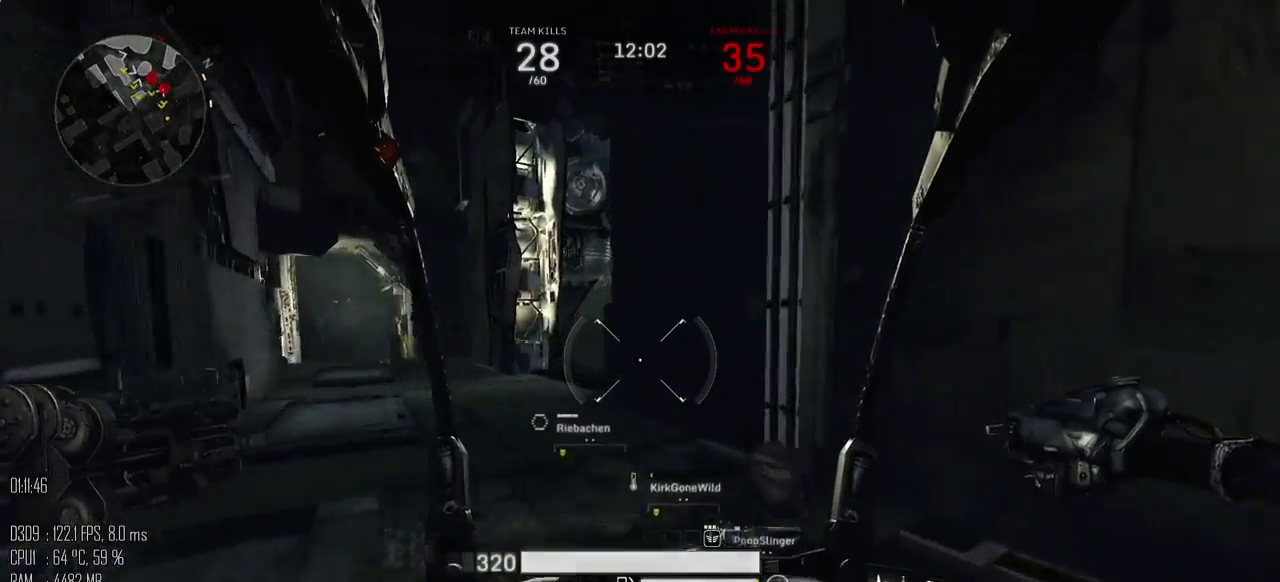
{"keys": ["a", "w"], "mouse": [], "mouse_move": "right", "events": [[84, "a", "down"]]}
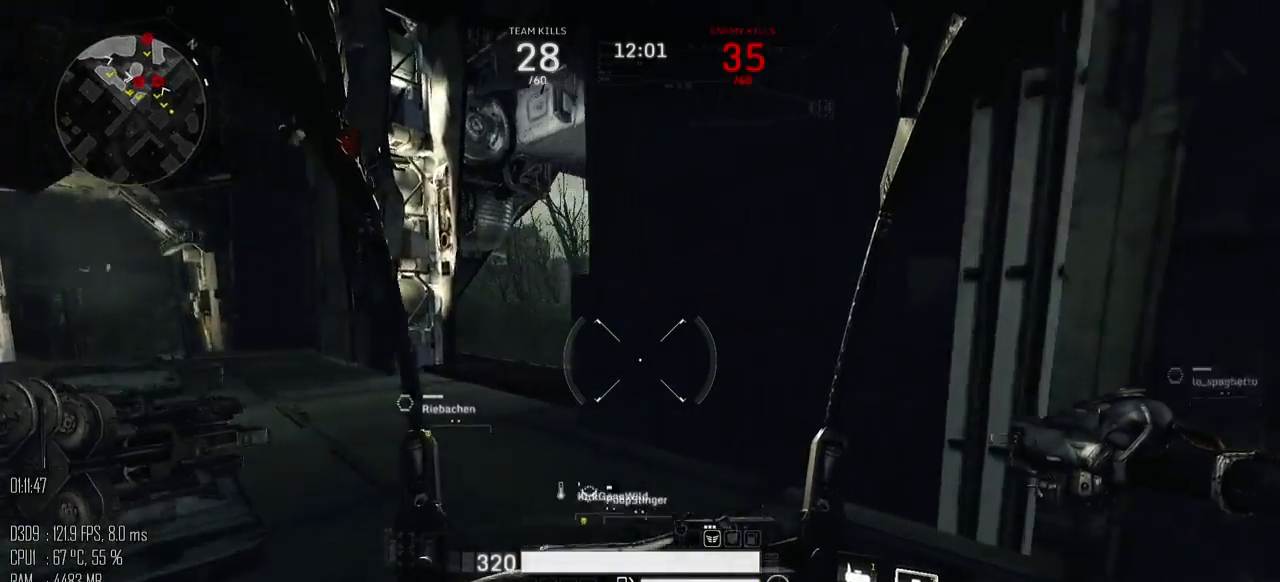
{"keys": ["a"], "mouse": [], "mouse_move": "right", "events": [[250, "w", "up"]]}
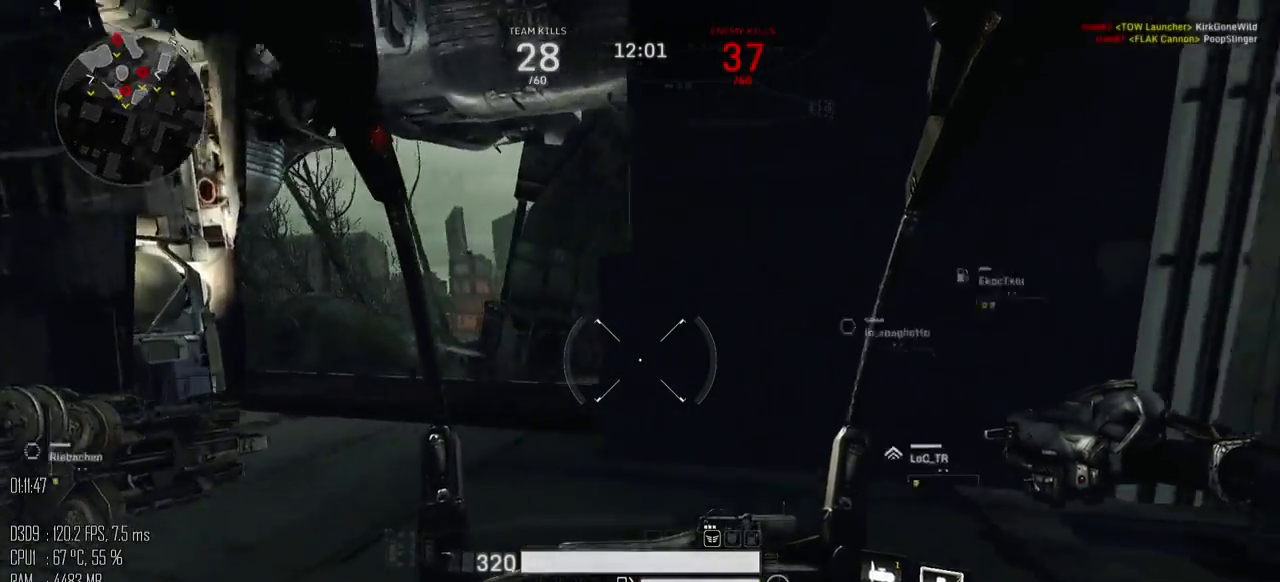
{"keys": ["a", "w"], "mouse": [], "mouse_move": "right", "events": [[17, "w", "down"]]}